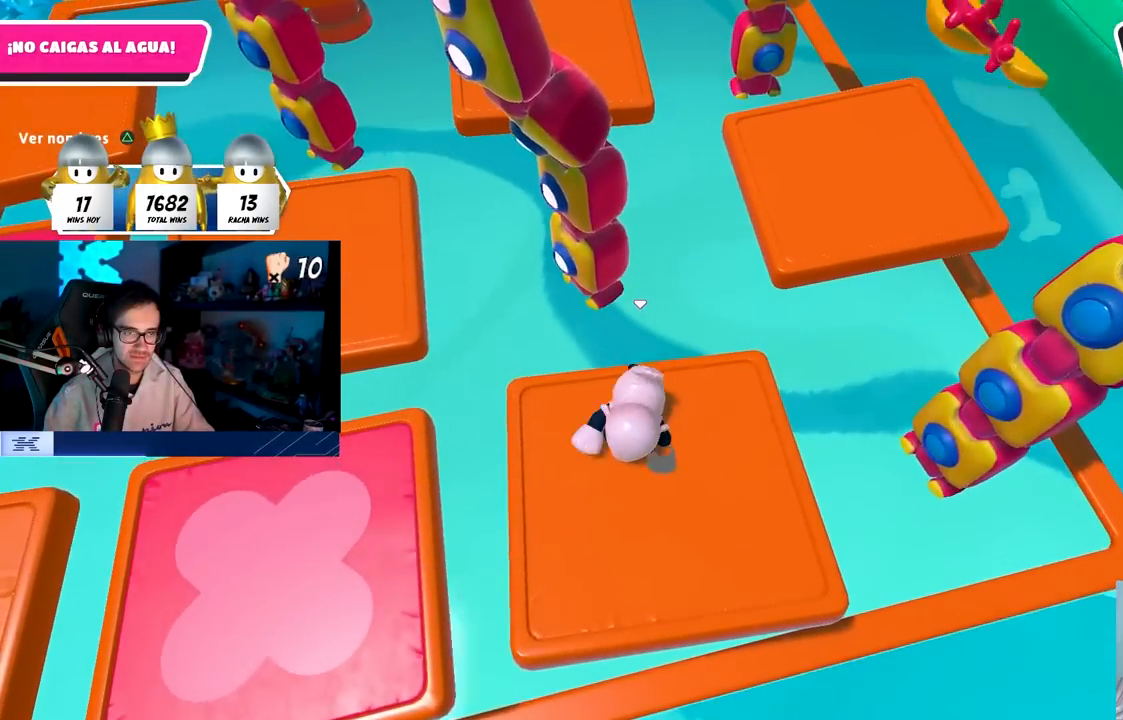
Gameplay with a controller (PlayStation layout); each line is a JSON object with the inputs held at the frame after it. "events" lists button and stick changes between this image and that frame as [ms after this image, input, new state], when the widget could be followed in between.
{"buttons": ["CROSS"], "left_stick": "down-left", "right_stick": "center", "events": [[133, "right_stick", "down-left"], [367, "right_stick", "center"], [467, "CROSS", "down"], [500, "left_stick", "down-left"]]}
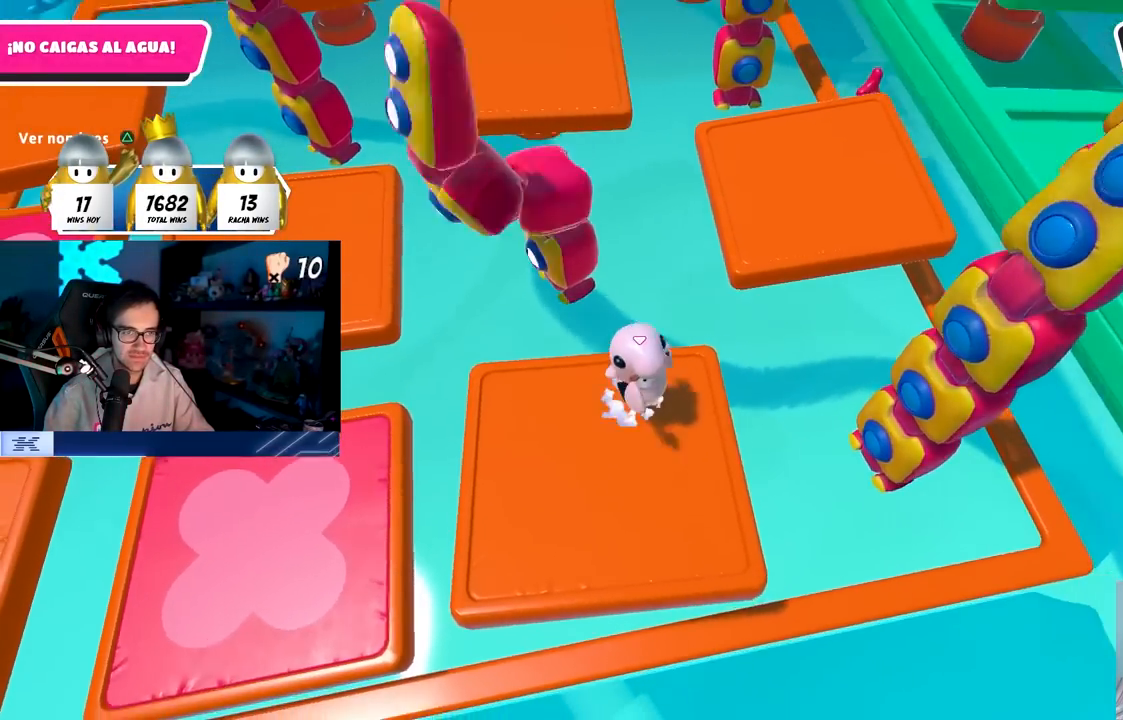
{"buttons": [], "left_stick": "left", "right_stick": "up", "events": [[33, "left_stick", "left"], [150, "CROSS", "up"], [317, "right_stick", "up"]]}
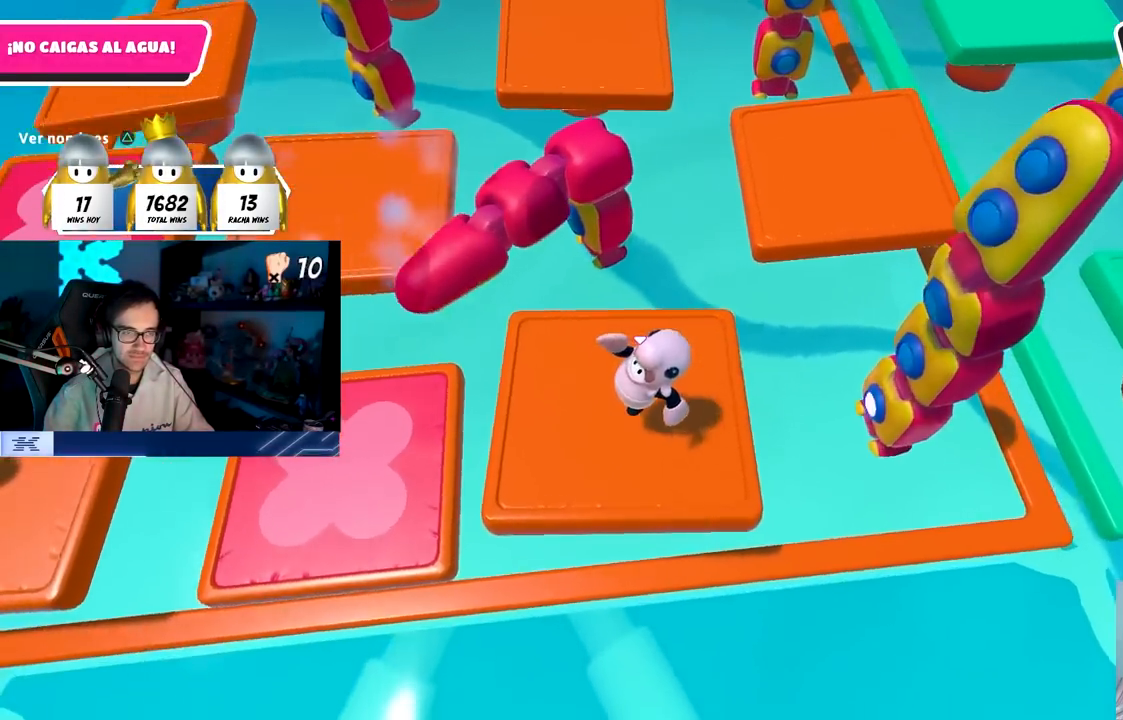
{"buttons": ["TRIANGLE"], "left_stick": "center", "right_stick": "center", "events": [[83, "right_stick", "center"], [183, "right_stick", "right"], [300, "left_stick", "center"], [350, "right_stick", "center"], [500, "TRIANGLE", "down"]]}
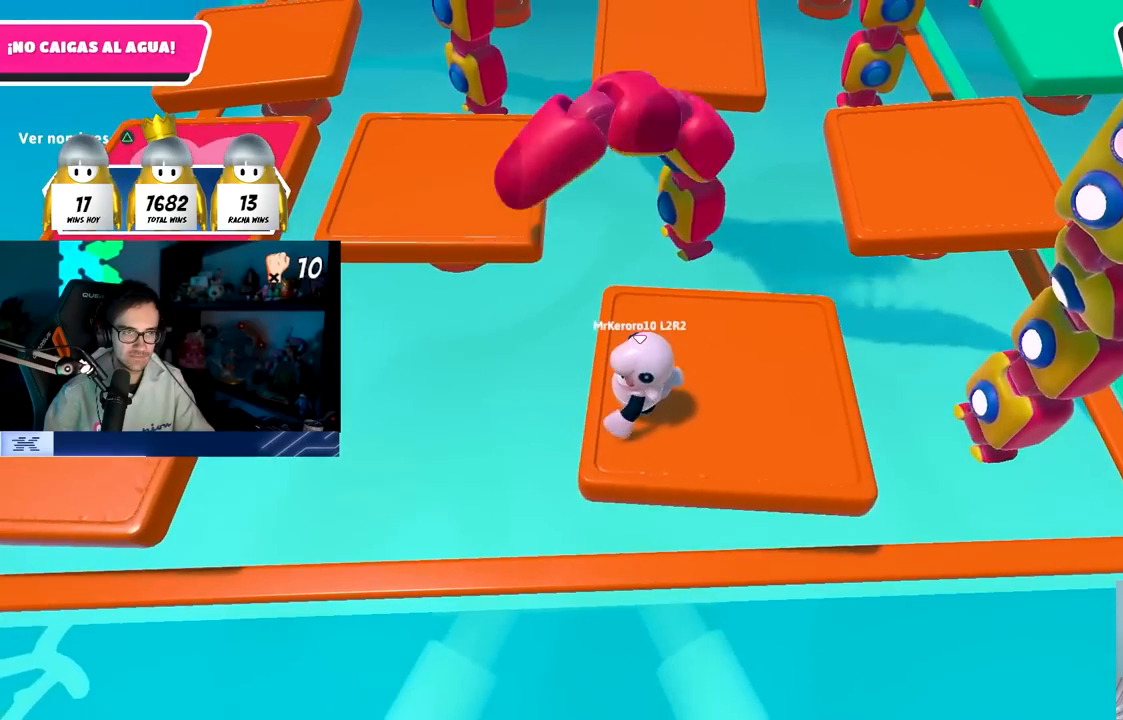
{"buttons": [], "left_stick": "center", "right_stick": "up-right", "events": [[17, "left_stick", "down-right"], [100, "TRIANGLE", "up"], [117, "left_stick", "center"], [217, "left_stick", "left"], [300, "left_stick", "center"], [400, "right_stick", "up-right"]]}
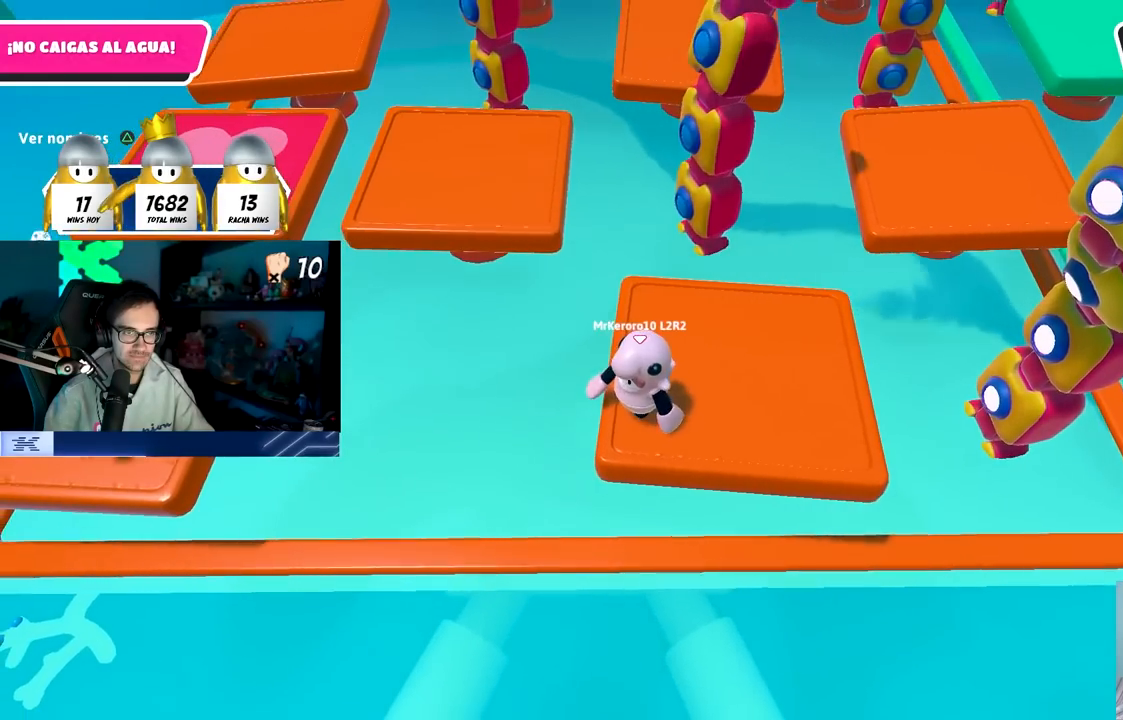
{"buttons": [], "left_stick": "center", "right_stick": "center", "events": [[33, "right_stick", "center"], [83, "left_stick", "down"], [133, "left_stick", "center"]]}
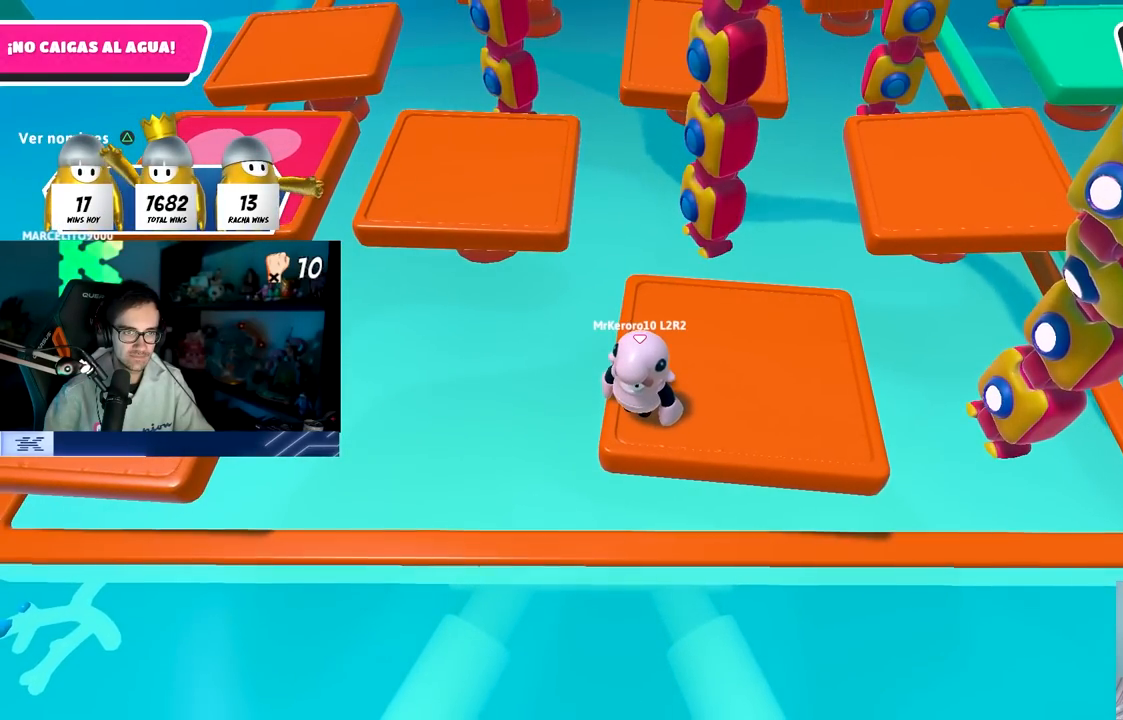
{"buttons": [], "left_stick": "center", "right_stick": "center", "events": []}
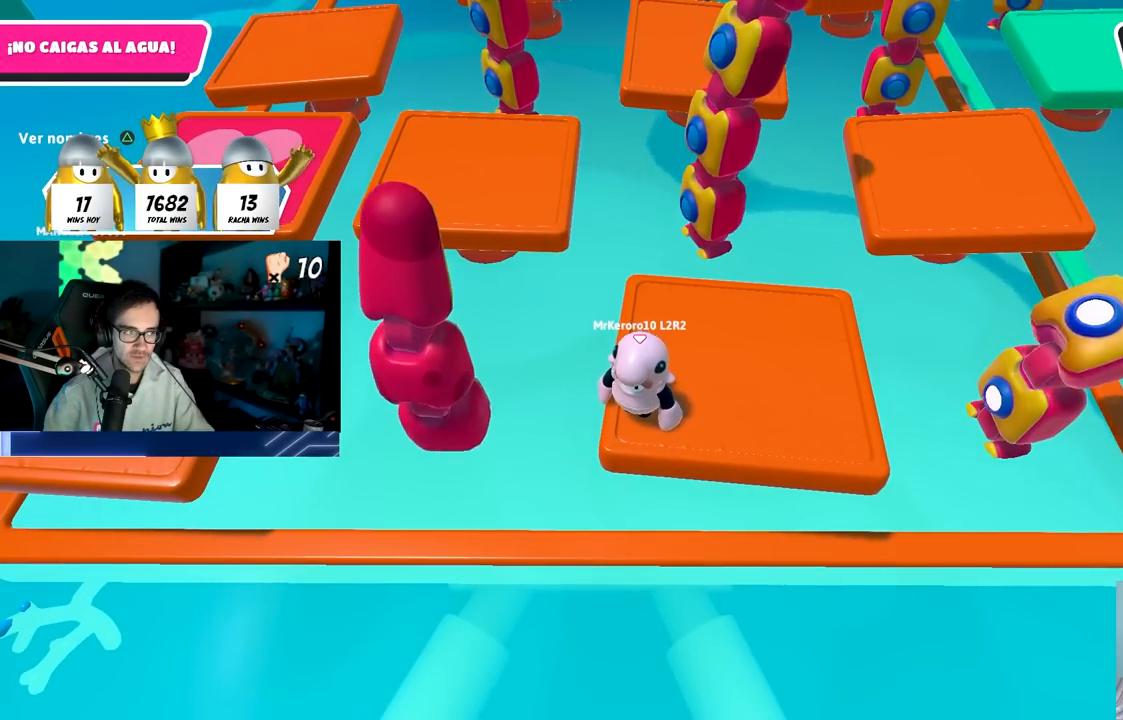
{"buttons": [], "left_stick": "center", "right_stick": "center", "events": [[33, "CROSS", "down"], [283, "CROSS", "up"]]}
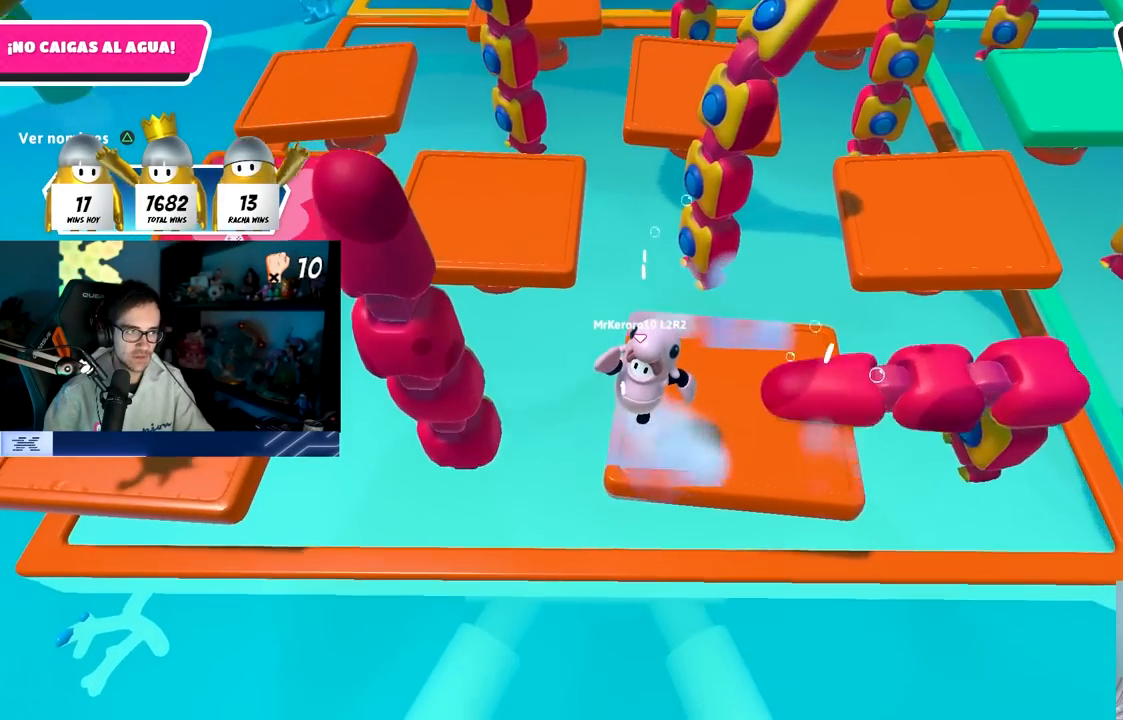
{"buttons": [], "left_stick": "up-right", "right_stick": "down-right", "events": [[33, "right_stick", "up"], [200, "right_stick", "center"], [317, "left_stick", "right"], [333, "right_stick", "down-right"], [483, "left_stick", "up-right"]]}
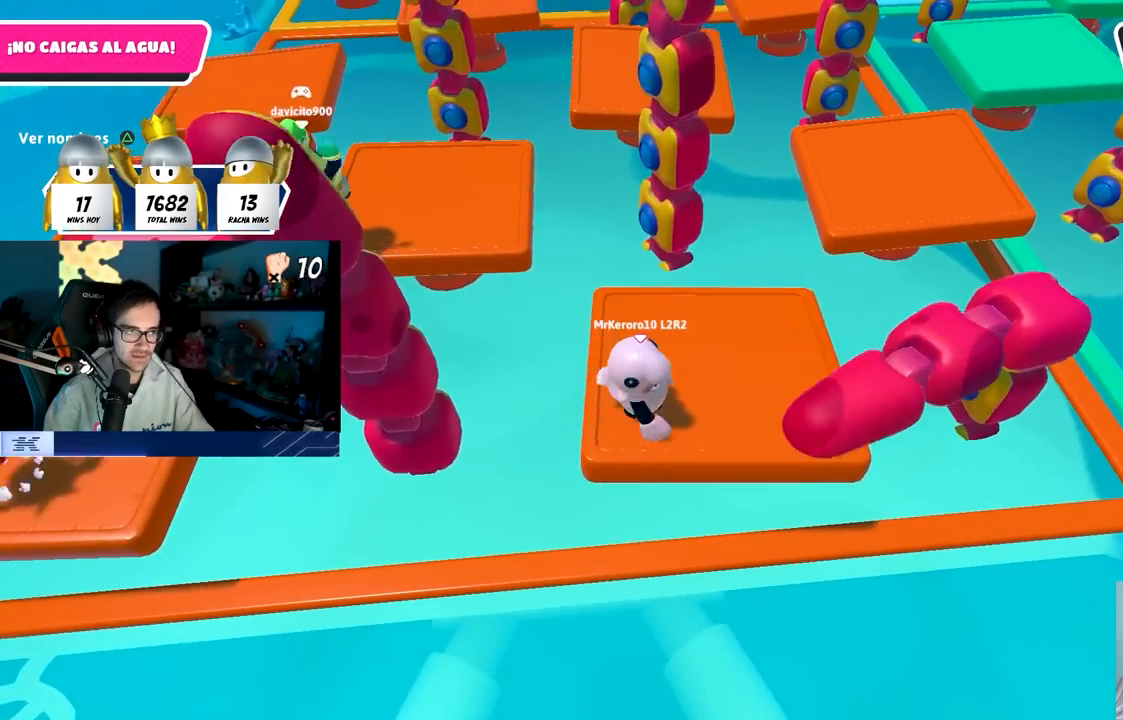
{"buttons": [], "left_stick": "up-right", "right_stick": "center", "events": [[117, "right_stick", "center"], [183, "left_stick", "up"], [267, "left_stick", "up-right"]]}
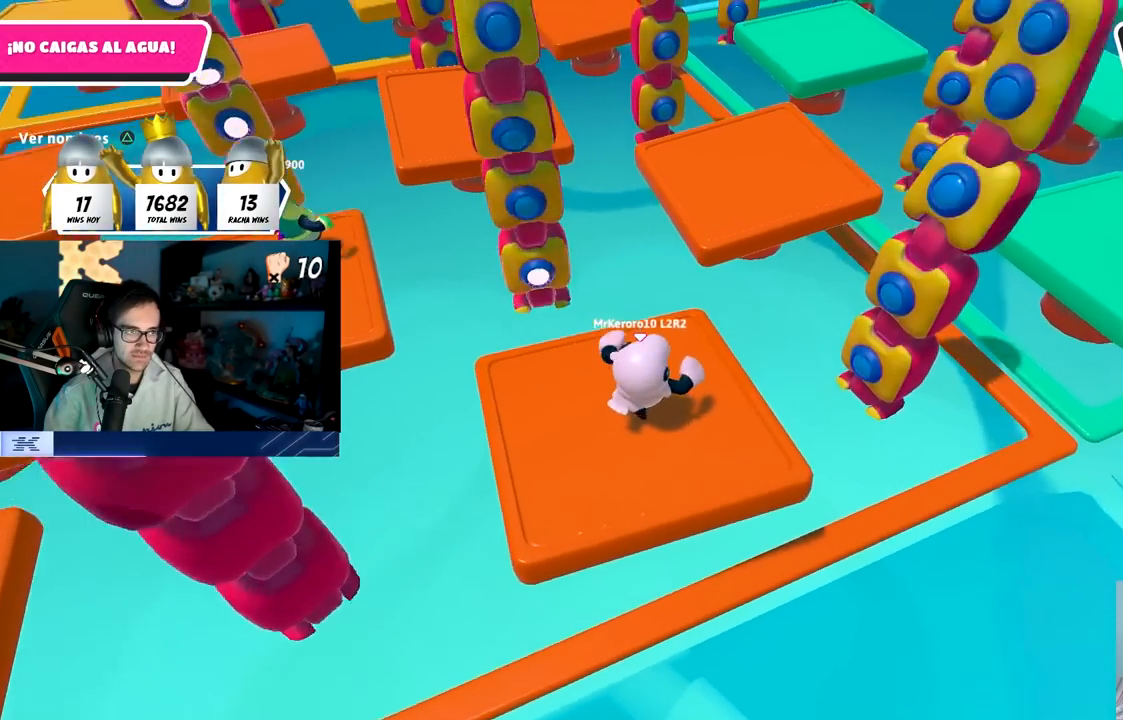
{"buttons": ["CROSS"], "left_stick": "up", "right_stick": "center", "events": [[33, "left_stick", "up"], [300, "CROSS", "down"]]}
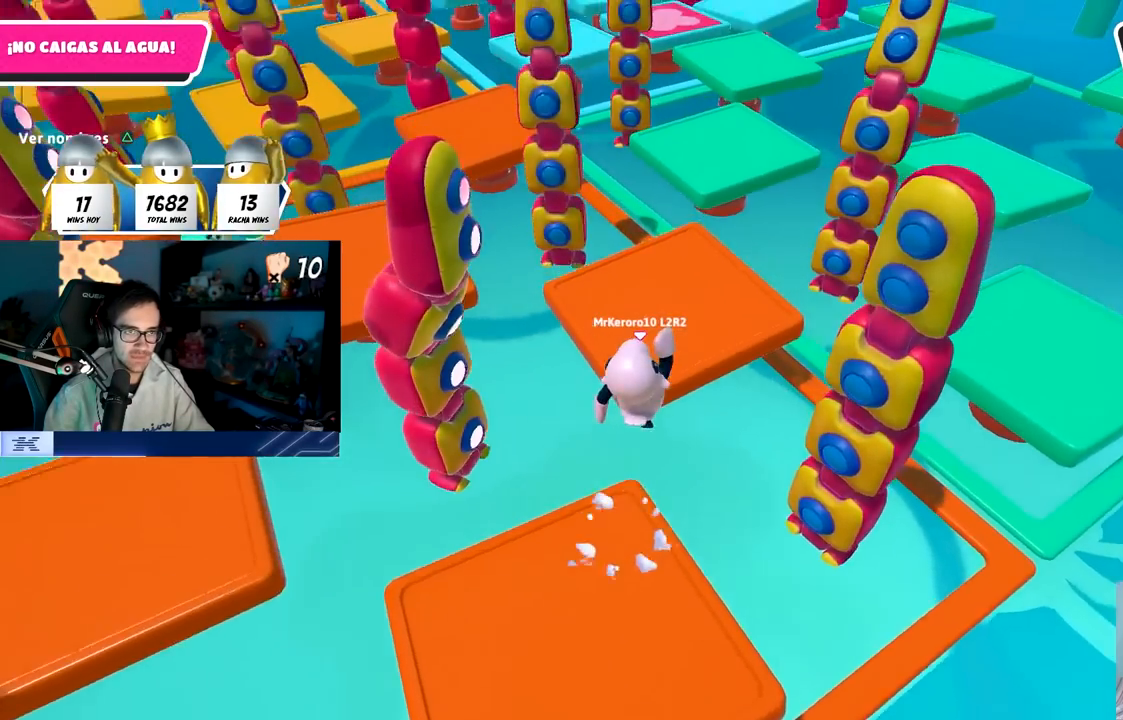
{"buttons": [], "left_stick": "up-right", "right_stick": "right", "events": [[33, "CROSS", "up"], [267, "left_stick", "up-right"], [333, "right_stick", "right"]]}
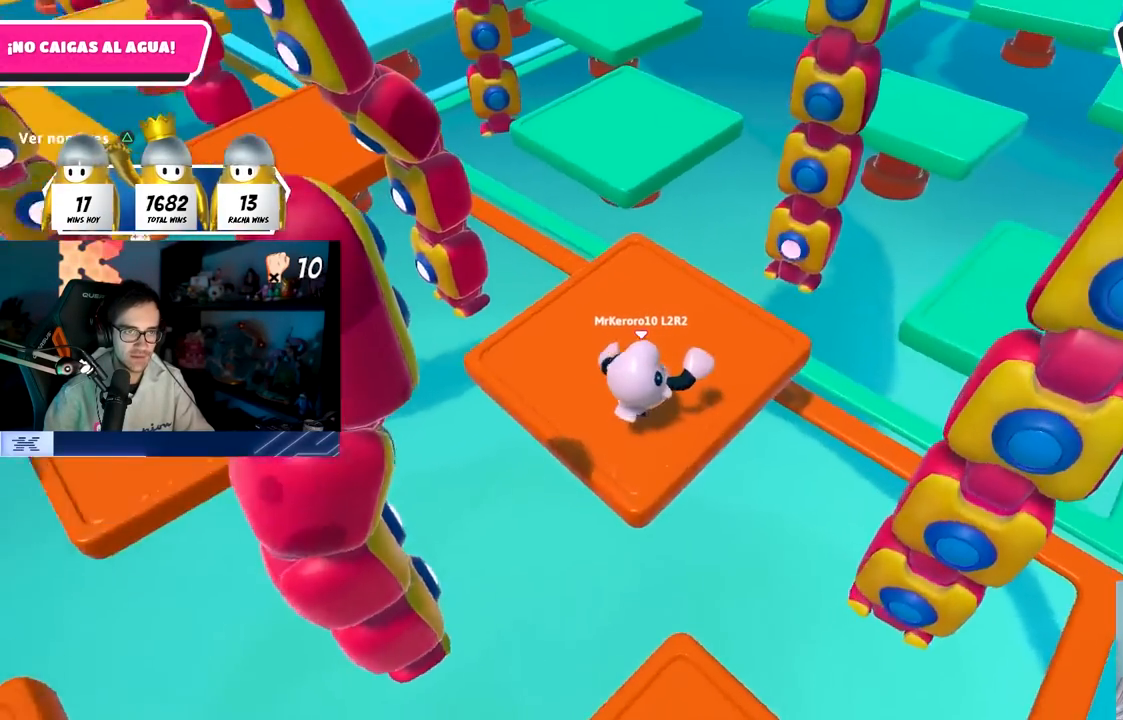
{"buttons": ["CROSS"], "left_stick": "up-right", "right_stick": "center", "events": [[167, "right_stick", "center"], [450, "CROSS", "down"]]}
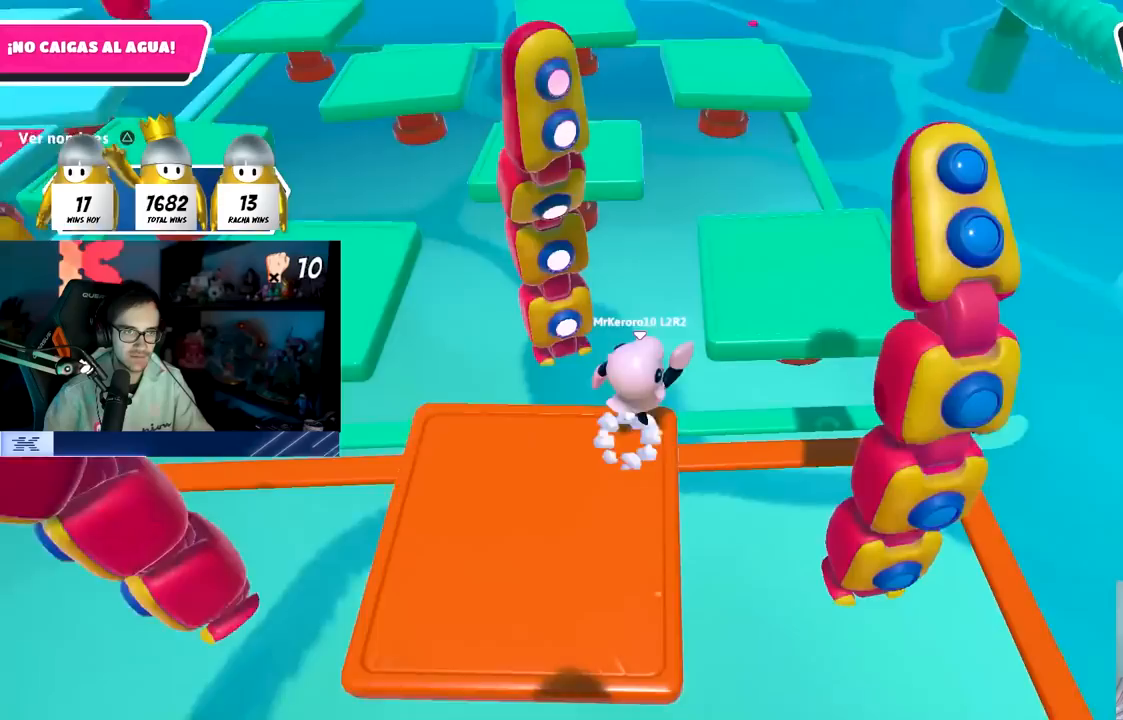
{"buttons": [], "left_stick": "up-right", "right_stick": "left", "events": [[183, "CROSS", "up"], [483, "right_stick", "left"]]}
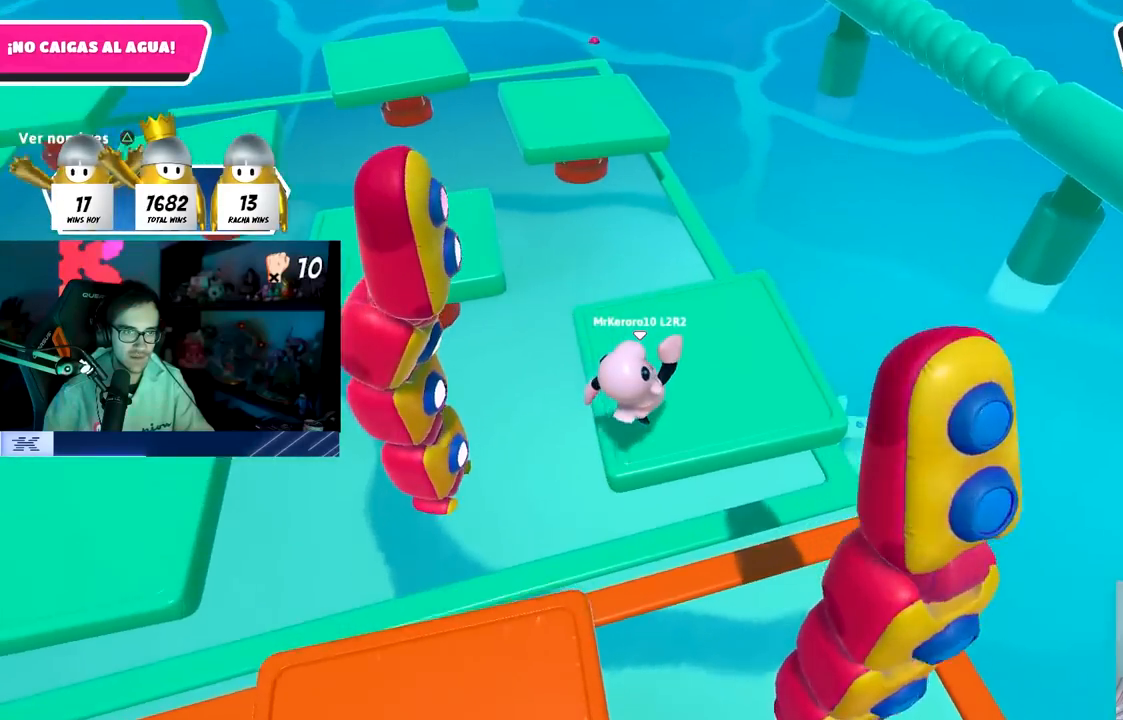
{"buttons": [], "left_stick": "center", "right_stick": "center", "events": [[133, "right_stick", "center"], [183, "right_stick", "left"], [350, "right_stick", "center"], [500, "left_stick", "center"]]}
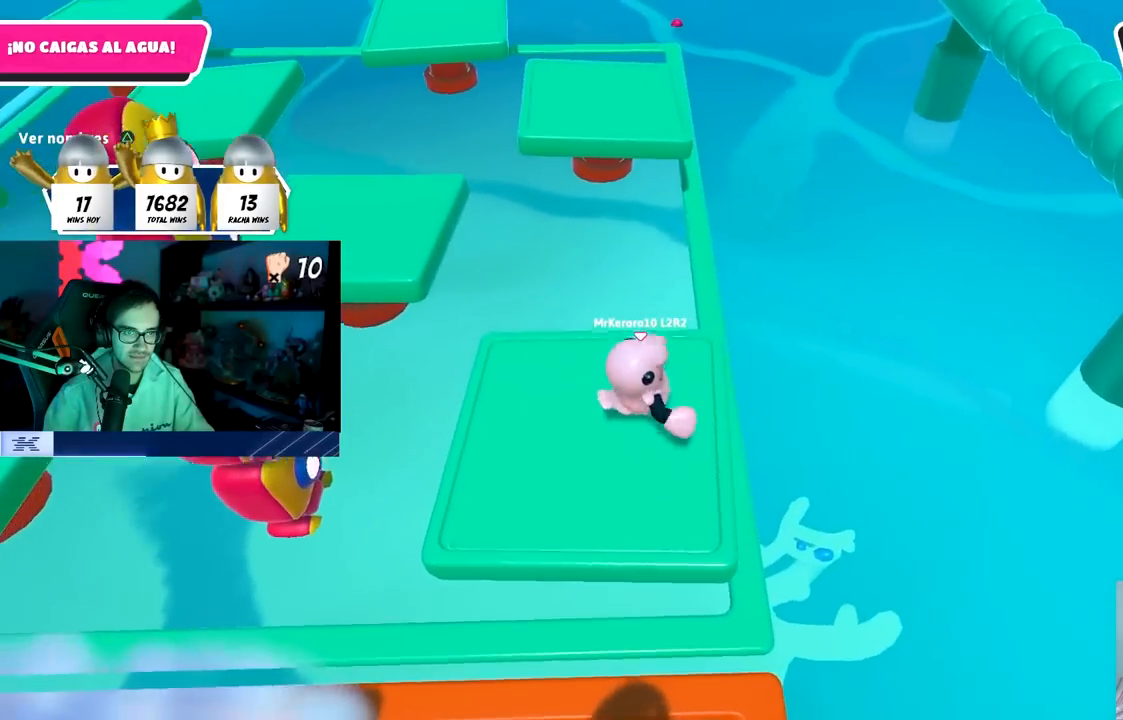
{"buttons": ["CROSS"], "left_stick": "center", "right_stick": "center", "events": [[33, "left_stick", "down-left"], [50, "right_stick", "left"], [133, "left_stick", "center"], [167, "right_stick", "center"], [500, "CROSS", "down"]]}
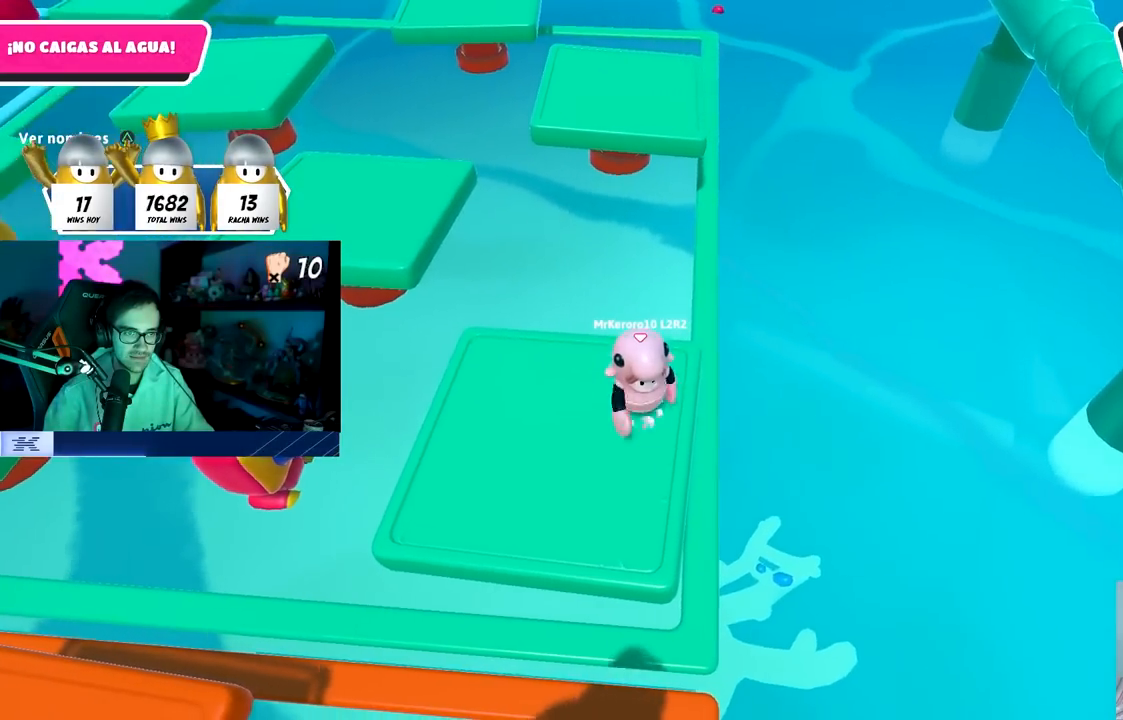
{"buttons": [], "left_stick": "center", "right_stick": "up-left", "events": [[100, "CROSS", "up"], [217, "right_stick", "up-left"]]}
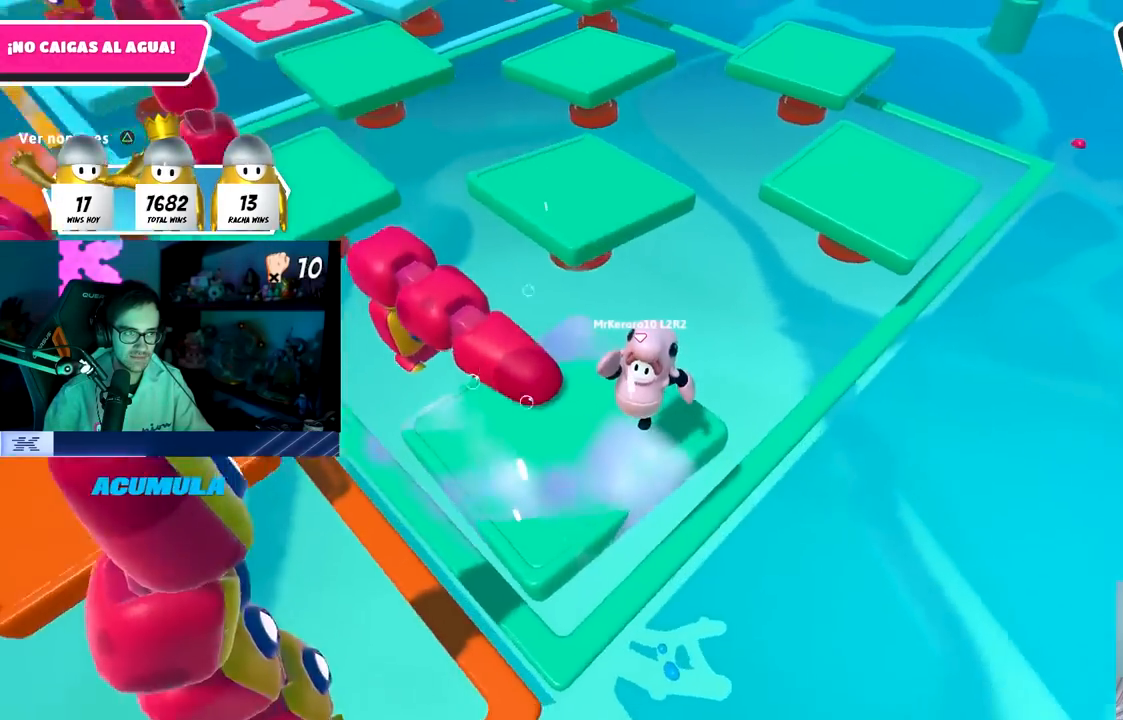
{"buttons": [], "left_stick": "center", "right_stick": "center", "events": [[317, "right_stick", "center"]]}
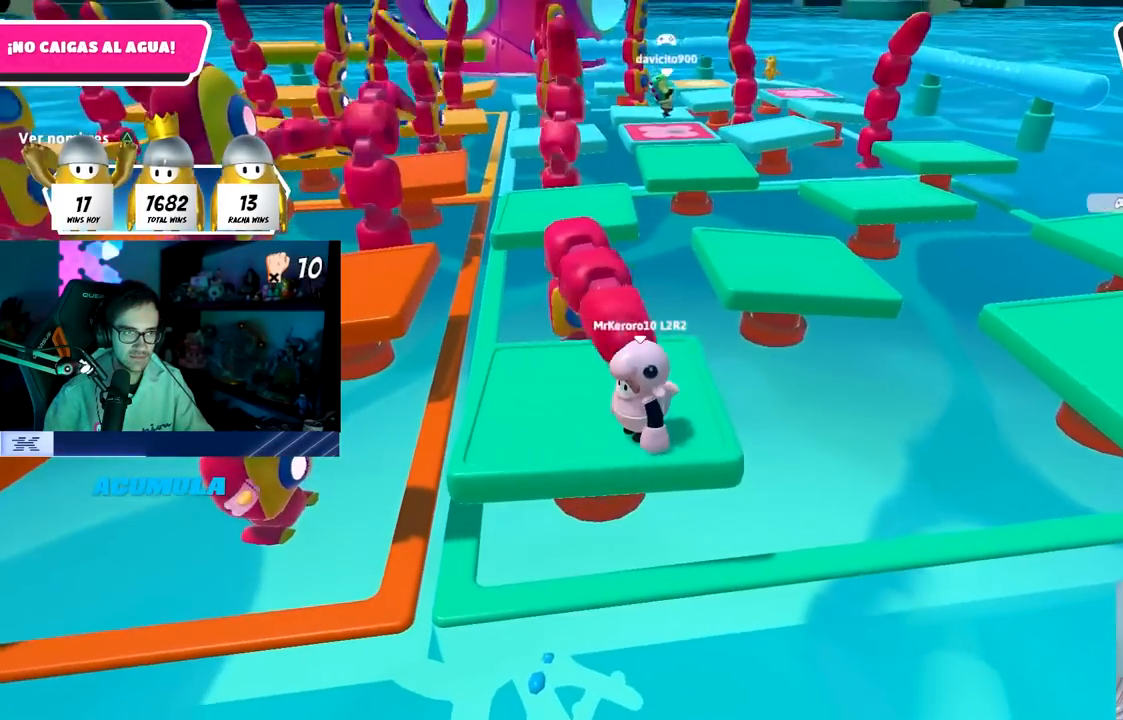
{"buttons": [], "left_stick": "up", "right_stick": "down", "events": [[150, "left_stick", "up-left"], [183, "TRIANGLE", "down"], [283, "left_stick", "up"], [300, "TRIANGLE", "up"], [483, "right_stick", "down"]]}
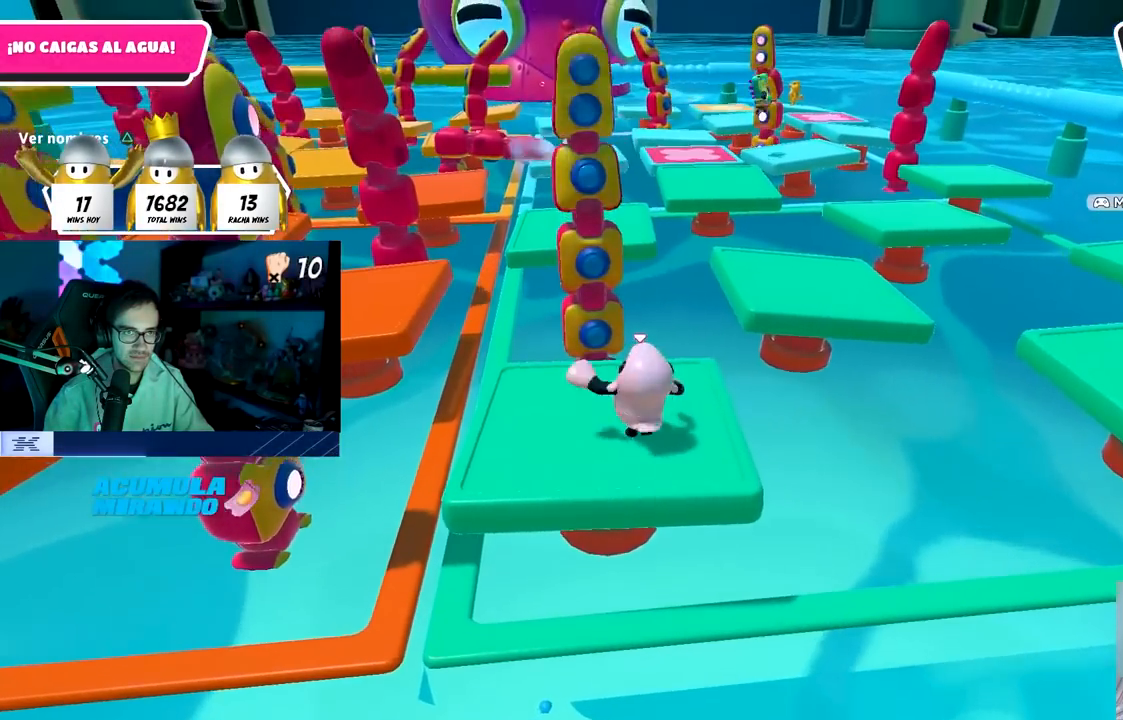
{"buttons": [], "left_stick": "up-right", "right_stick": "center", "events": [[33, "left_stick", "up-right"], [117, "right_stick", "center"], [267, "CROSS", "down"], [400, "CROSS", "up"]]}
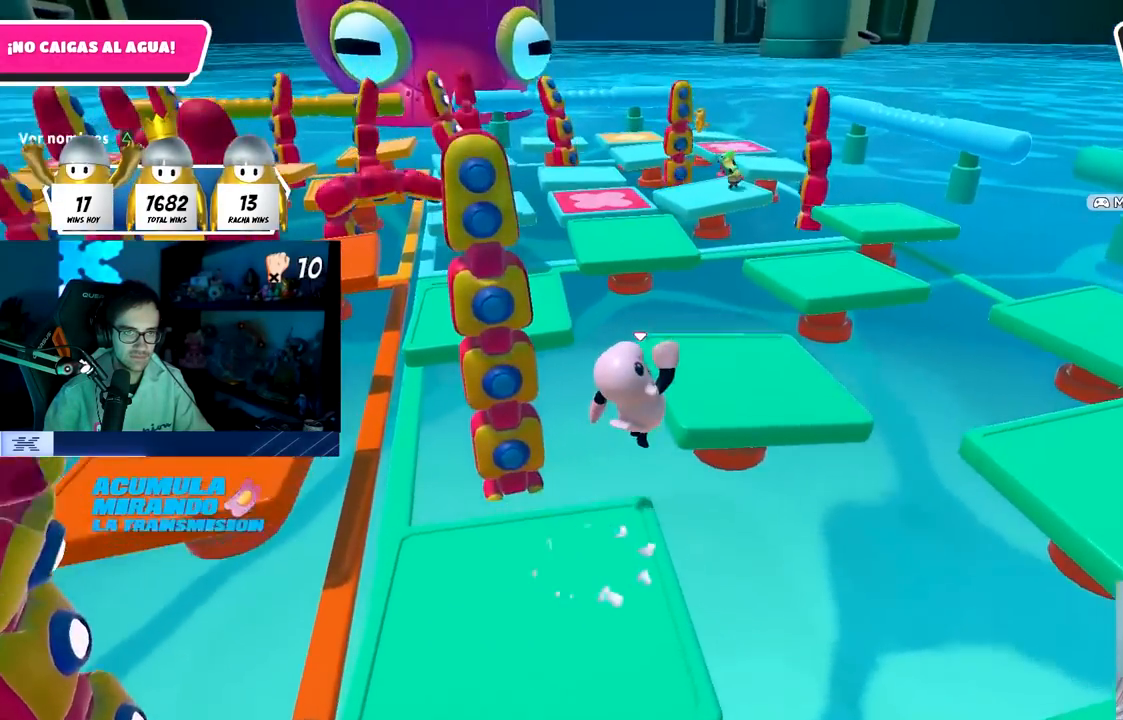
{"buttons": [], "left_stick": "down-right", "right_stick": "center", "events": [[67, "SQUARE", "down"], [200, "SQUARE", "up"], [267, "TRIANGLE", "down"], [400, "left_stick", "right"], [417, "TRIANGLE", "up"], [500, "left_stick", "down-right"]]}
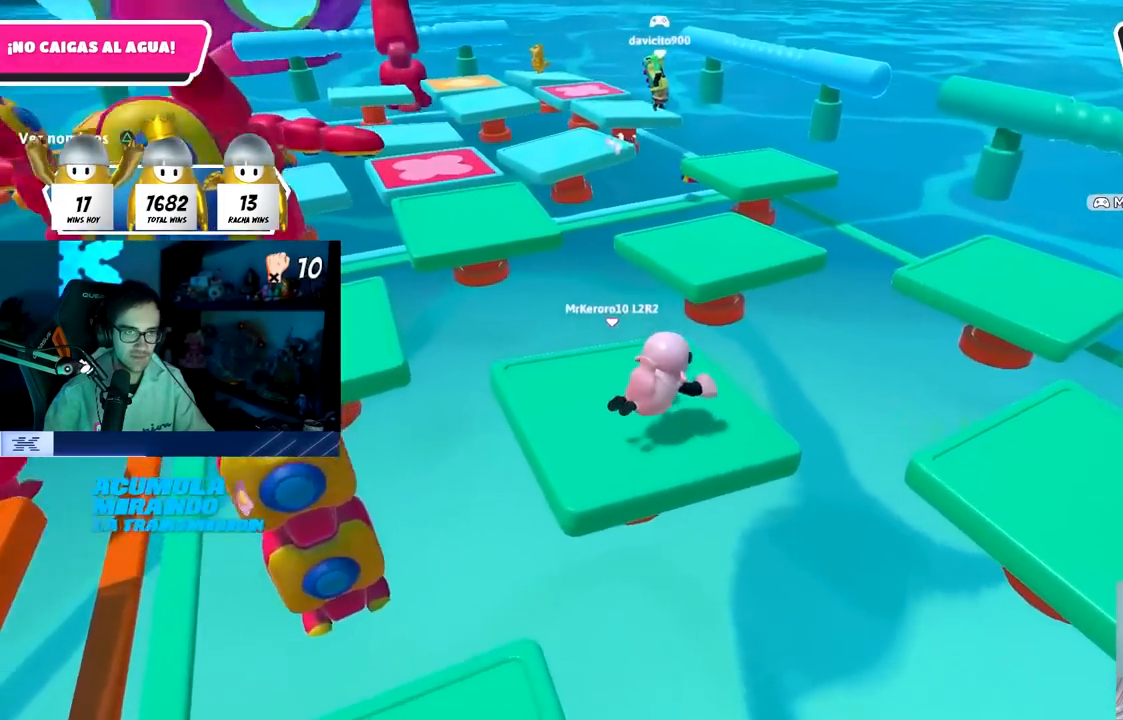
{"buttons": [], "left_stick": "down-right", "right_stick": "left", "events": [[283, "left_stick", "down"], [367, "right_stick", "left"], [400, "left_stick", "down-right"]]}
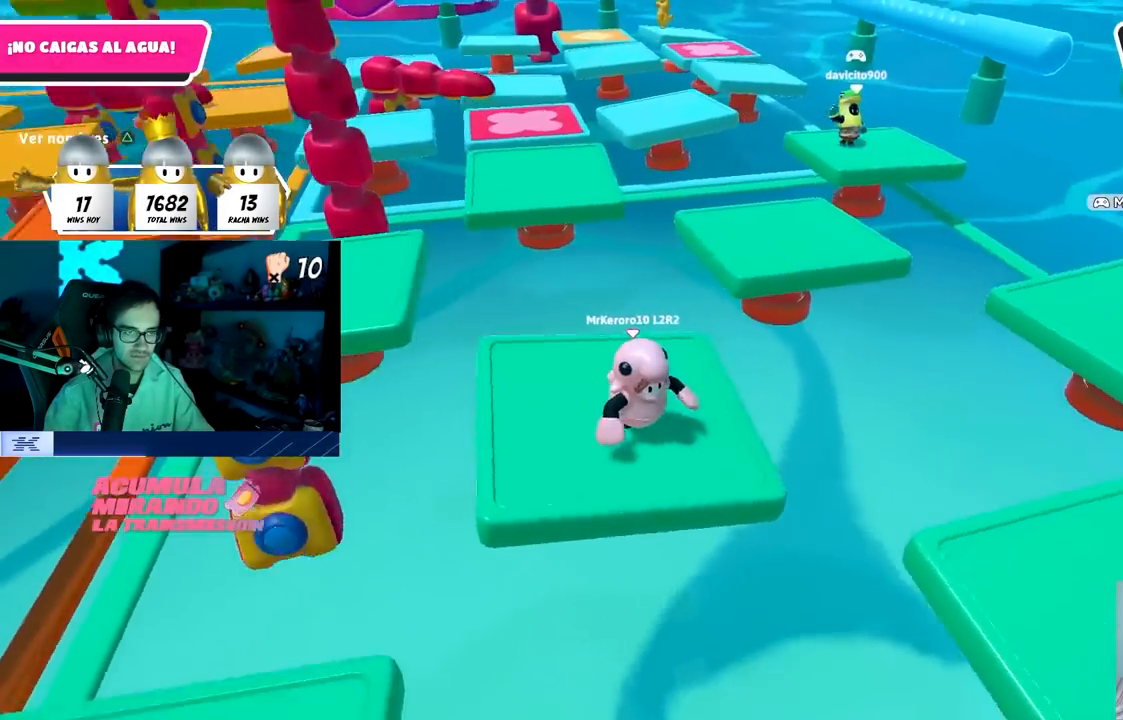
{"buttons": [], "left_stick": "down-left", "right_stick": "left", "events": [[33, "left_stick", "center"], [33, "right_stick", "center"], [83, "left_stick", "left"], [150, "TRIANGLE", "down"], [233, "left_stick", "up"], [250, "TRIANGLE", "up"], [333, "left_stick", "right"], [417, "right_stick", "left"], [483, "left_stick", "down-left"]]}
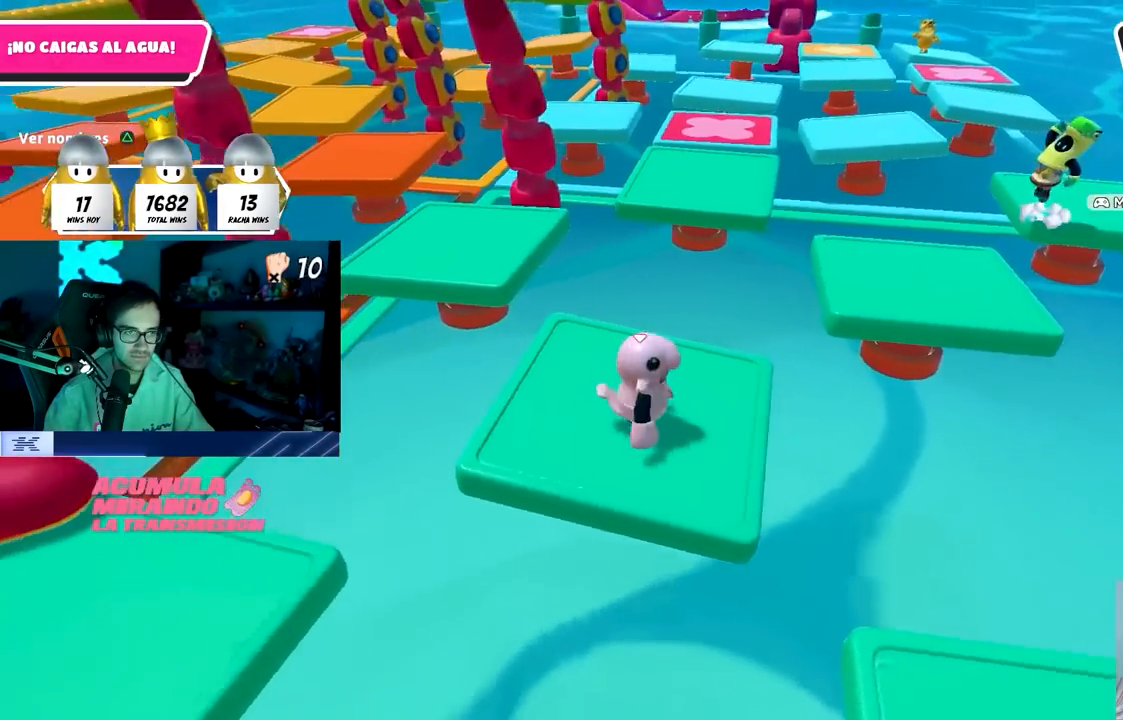
{"buttons": [], "left_stick": "left", "right_stick": "center", "events": [[17, "left_stick", "left"], [67, "right_stick", "center"], [117, "left_stick", "up"], [267, "left_stick", "right"], [333, "left_stick", "down-left"], [433, "left_stick", "left"]]}
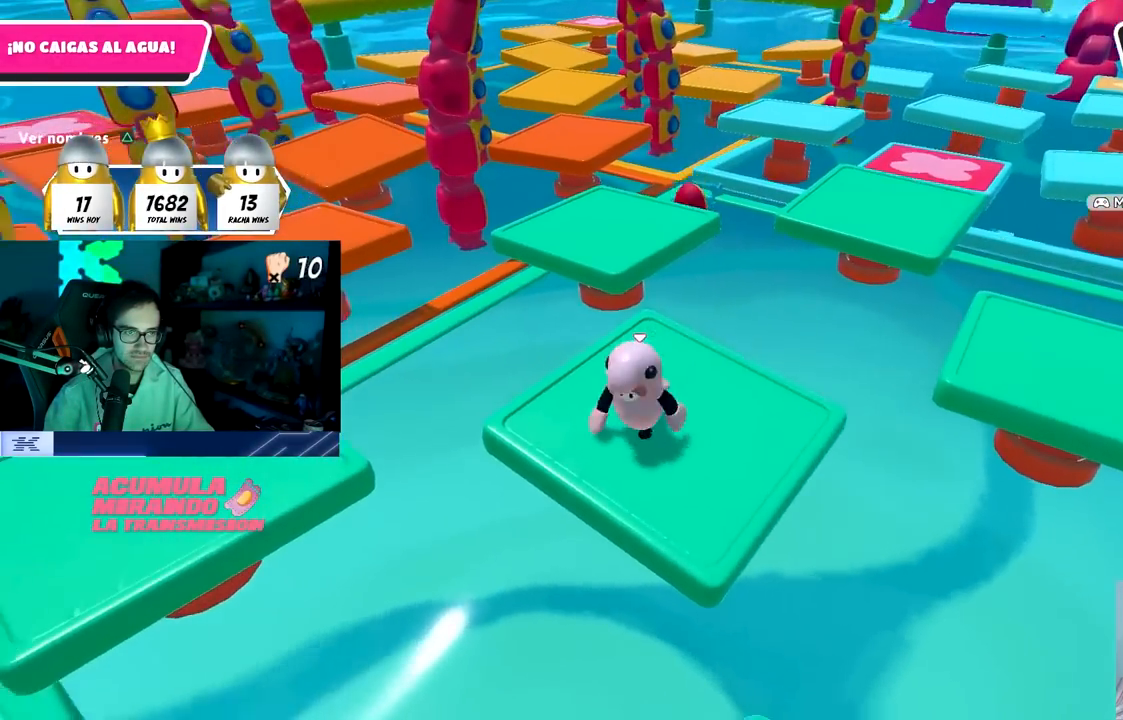
{"buttons": ["CROSS"], "left_stick": "left", "right_stick": "center", "events": [[367, "CROSS", "down"]]}
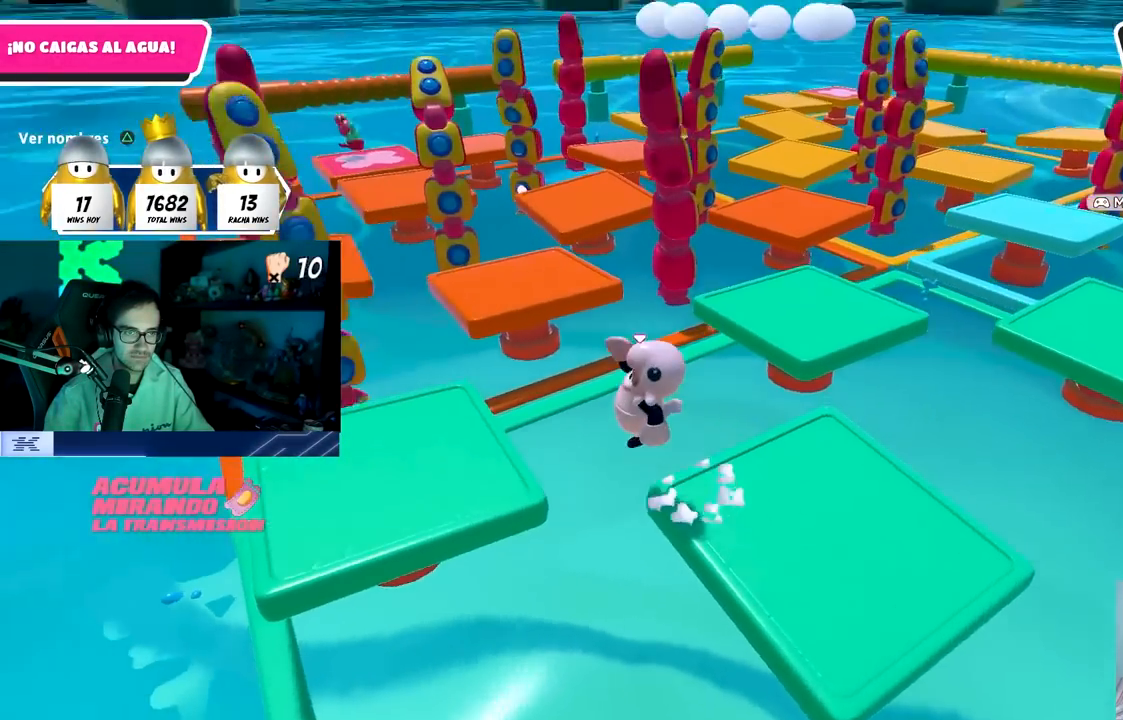
{"buttons": [], "left_stick": "up-left", "right_stick": "right", "events": [[67, "CROSS", "up"], [267, "right_stick", "right"], [433, "left_stick", "up-left"]]}
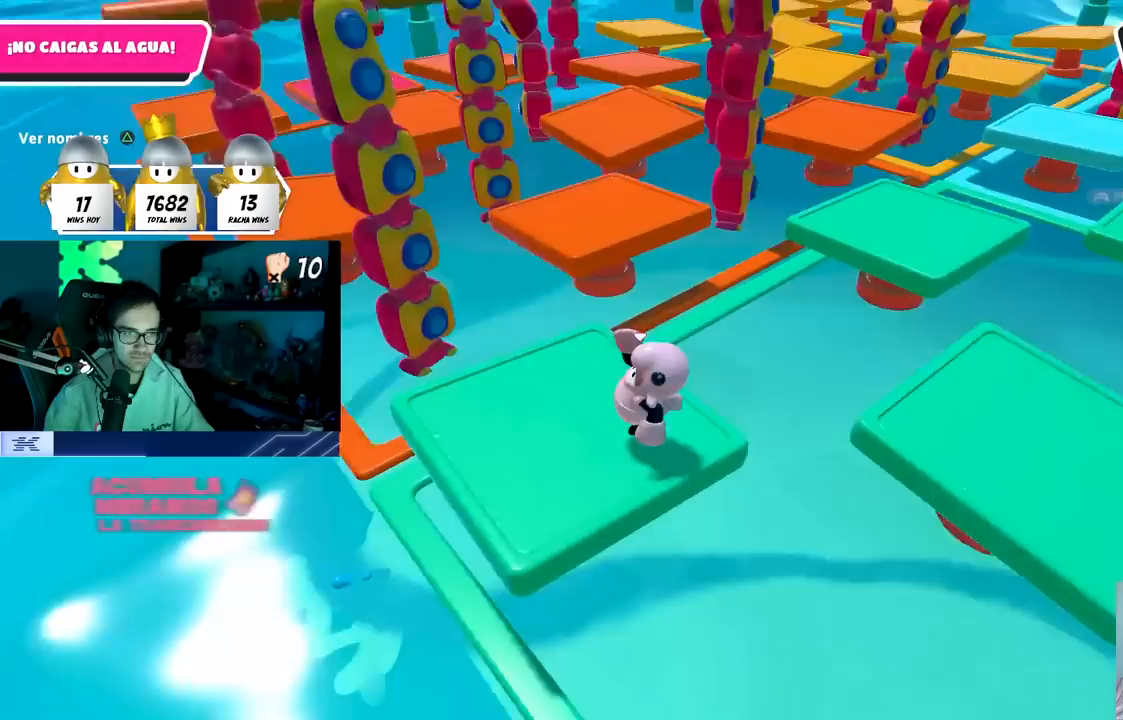
{"buttons": [], "left_stick": "up", "right_stick": "center", "events": [[67, "right_stick", "center"], [183, "left_stick", "up"], [183, "right_stick", "down"], [367, "right_stick", "center"]]}
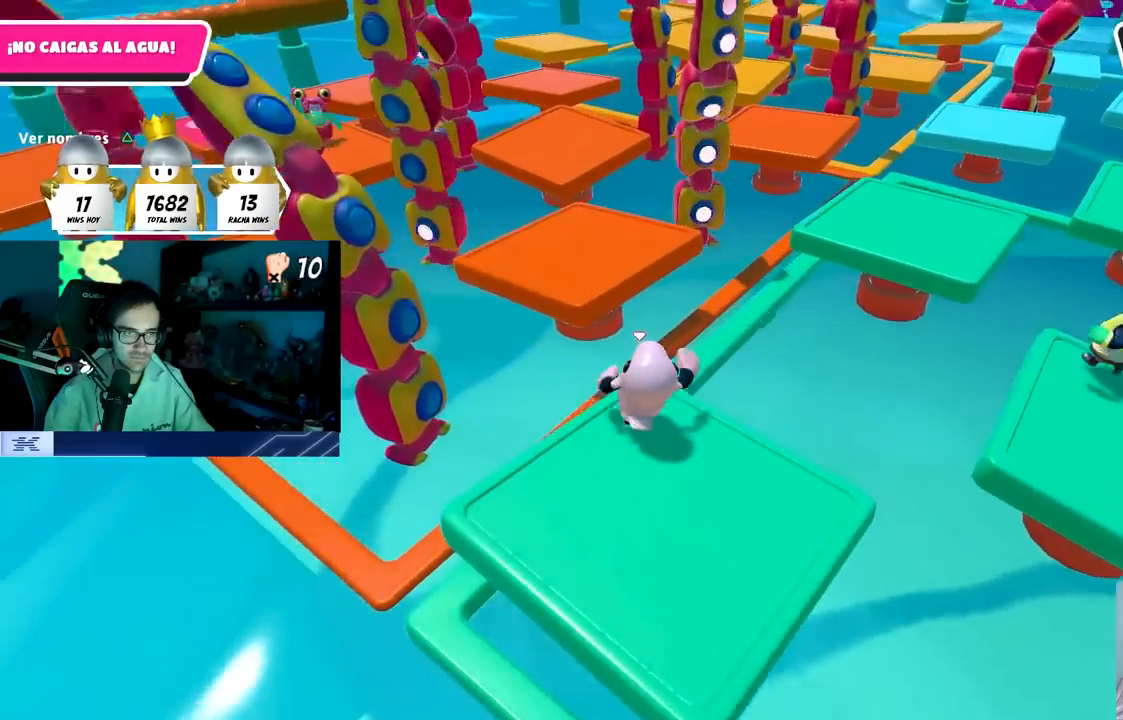
{"buttons": [], "left_stick": "up", "right_stick": "center", "events": [[67, "CROSS", "down"], [317, "CROSS", "up"], [333, "left_stick", "up-left"], [483, "left_stick", "up"]]}
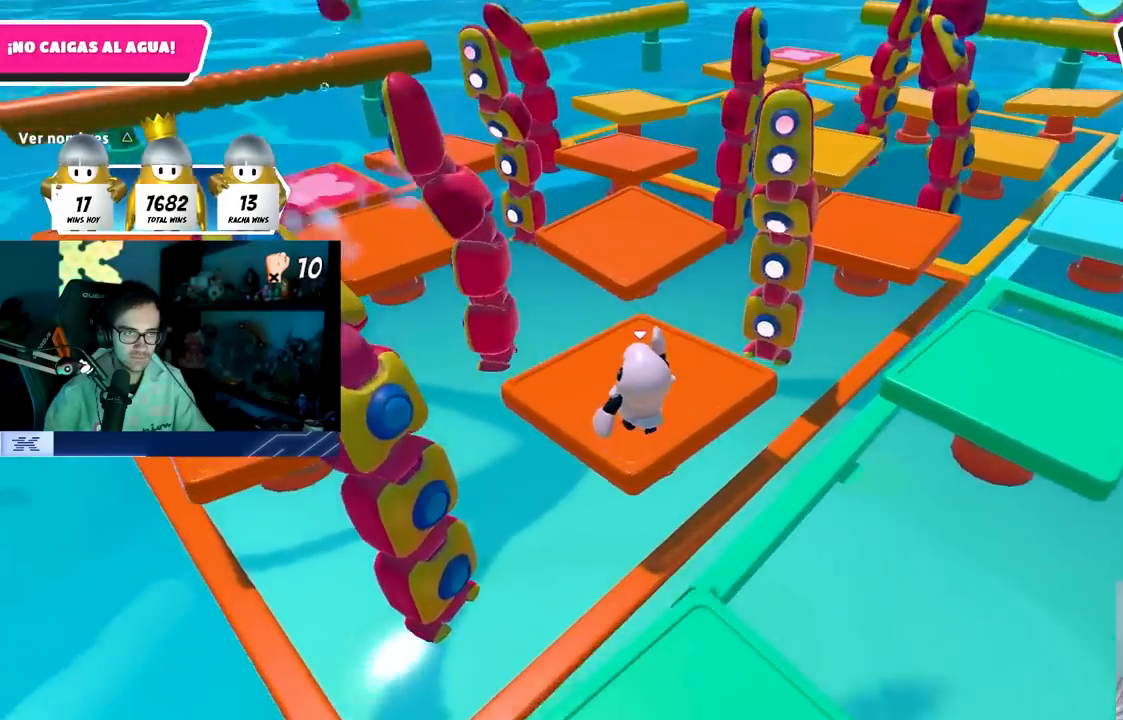
{"buttons": [], "left_stick": "up-left", "right_stick": "center", "events": [[83, "right_stick", "down-left"], [217, "right_stick", "center"], [267, "left_stick", "up-left"], [383, "right_stick", "left"], [467, "right_stick", "center"]]}
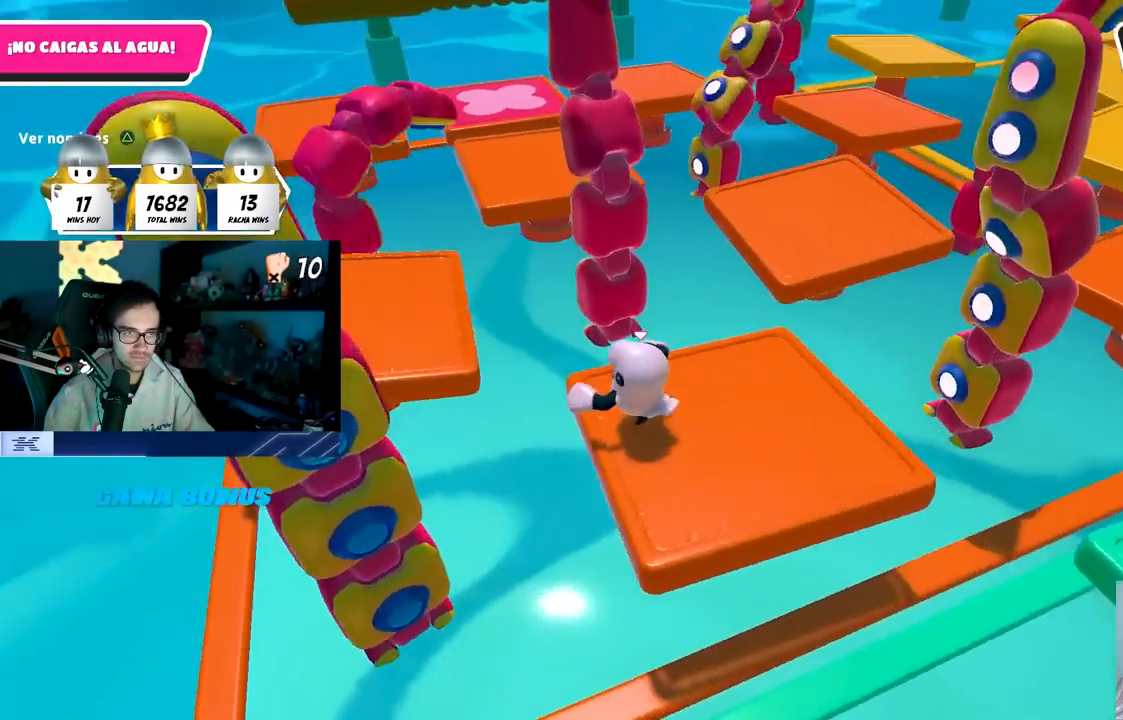
{"buttons": [], "left_stick": "up-left", "right_stick": "center", "events": [[167, "CROSS", "down"], [433, "CROSS", "up"]]}
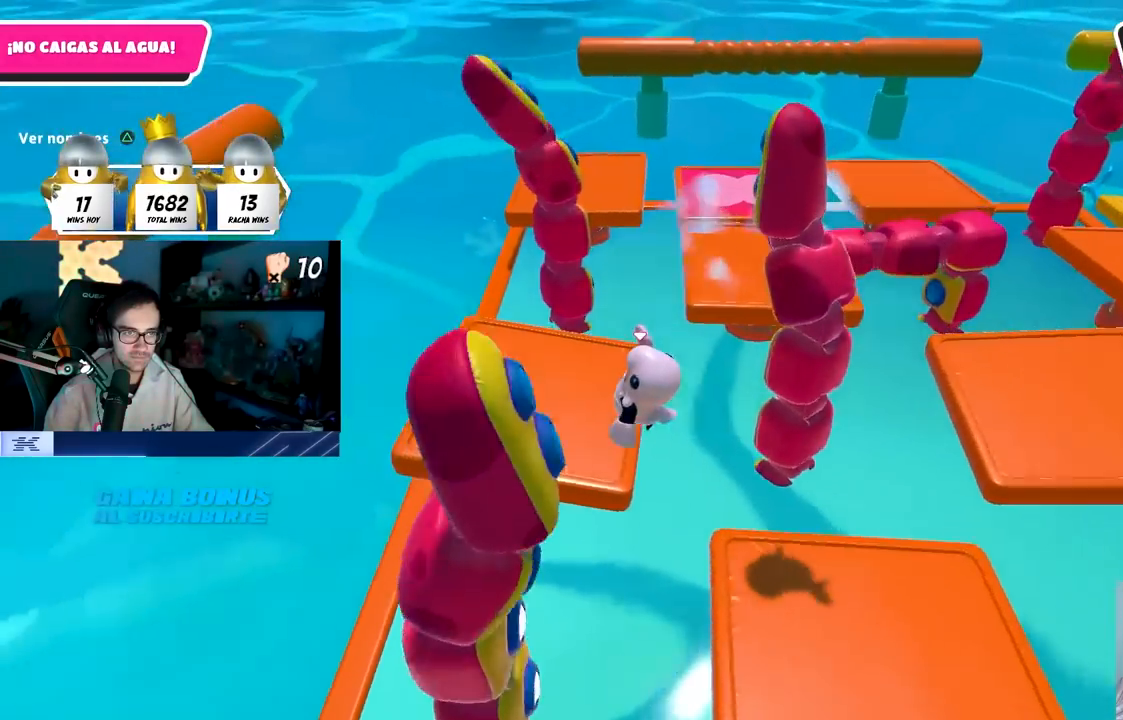
{"buttons": [], "left_stick": "up-left", "right_stick": "right", "events": [[183, "right_stick", "right"]]}
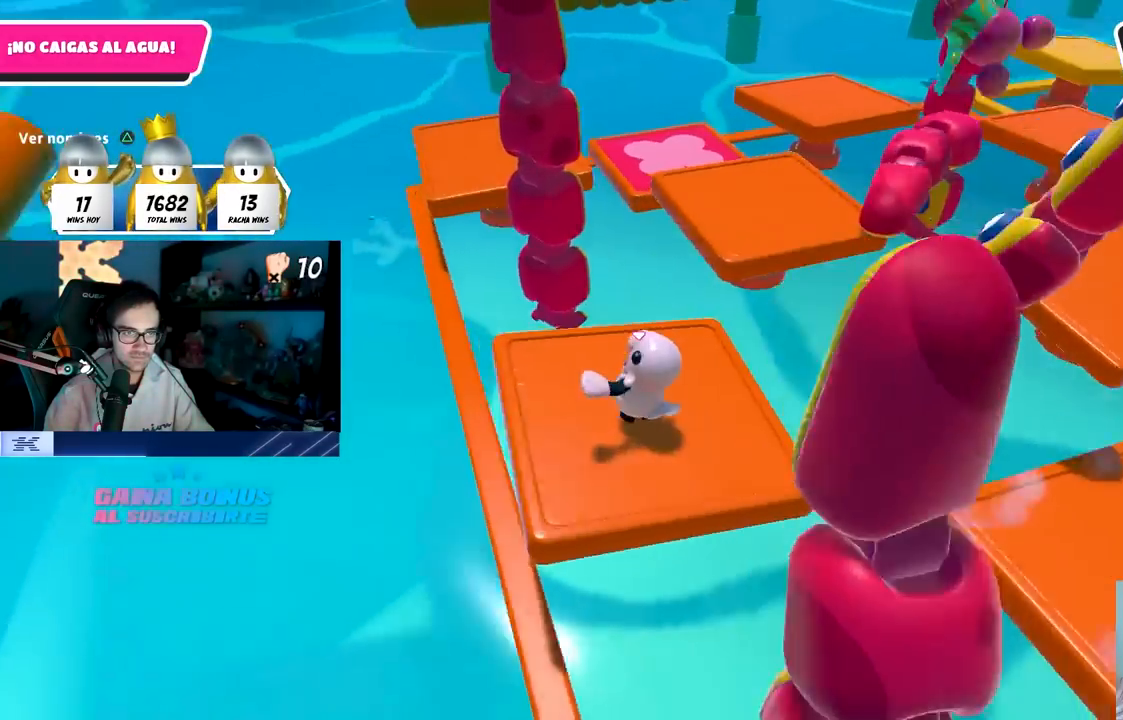
{"buttons": [], "left_stick": "right", "right_stick": "right", "events": [[67, "left_stick", "center"], [83, "right_stick", "center"], [133, "left_stick", "down-left"], [217, "right_stick", "right"], [283, "left_stick", "center"], [450, "left_stick", "right"]]}